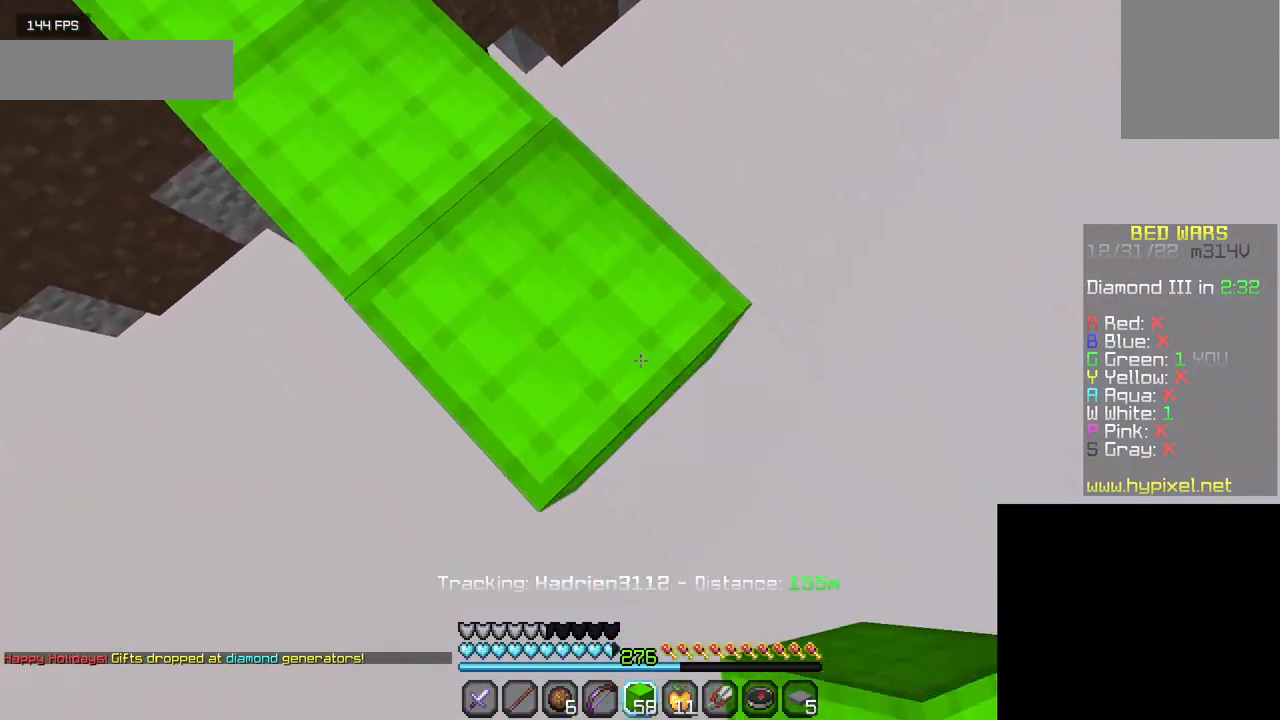
Gameplay with keyboard and mouse; each line is a JSON object with the keys and mouse buttons held at the frame after it. "events" lists presses ("down") and releases ("up") of "a", "d", "s", "w", "mouse_left" and "mouse_right" between this image and that frame as [ms after this image, input, new state], when the widget could be followed in between. "mouse_left", "mouse_right" = the "left", "right" buttons of the "mouse" list. No other keys are recorded. Fast repeated clicks can show as one long hold. Mouse movement is not recorded.
{"keys": ["d", "s"], "mouse": ["right"], "events": [[84, "mouse_right", "down"], [234, "mouse_right", "up"], [467, "mouse_right", "down"]]}
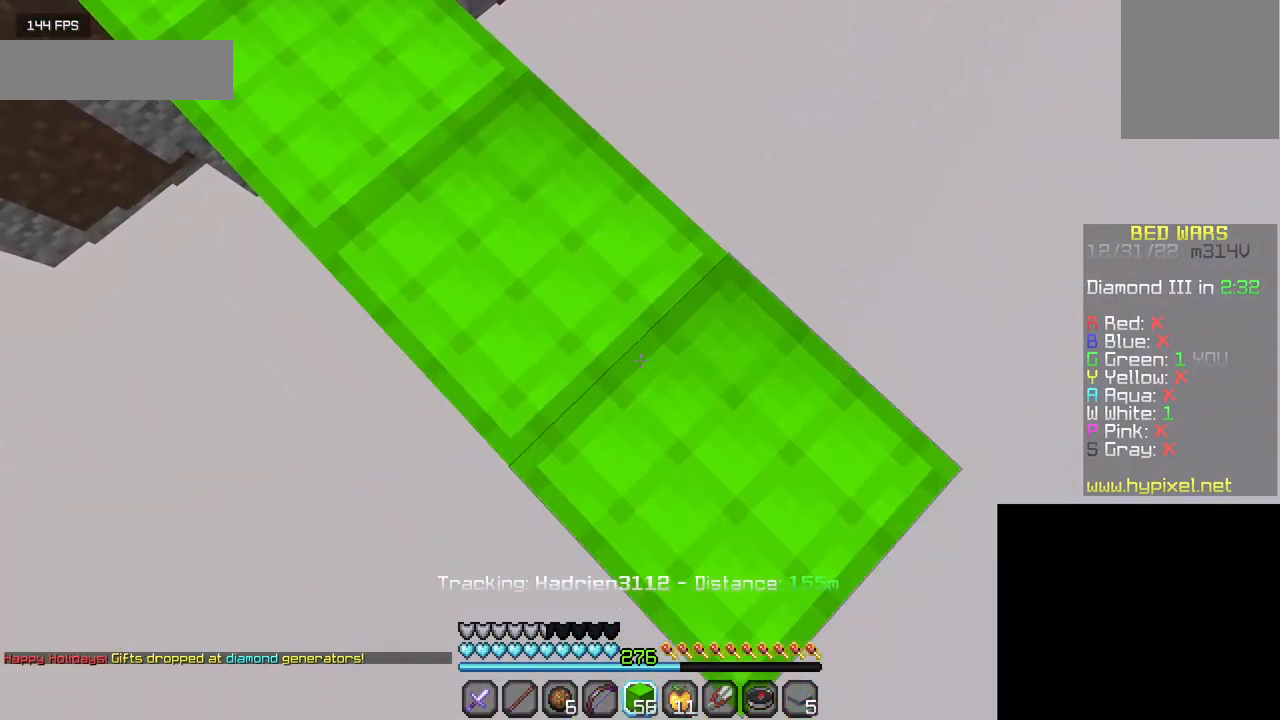
{"keys": ["d", "s"], "mouse": [], "events": [[84, "mouse_right", "up"], [367, "mouse_right", "down"], [500, "mouse_right", "up"]]}
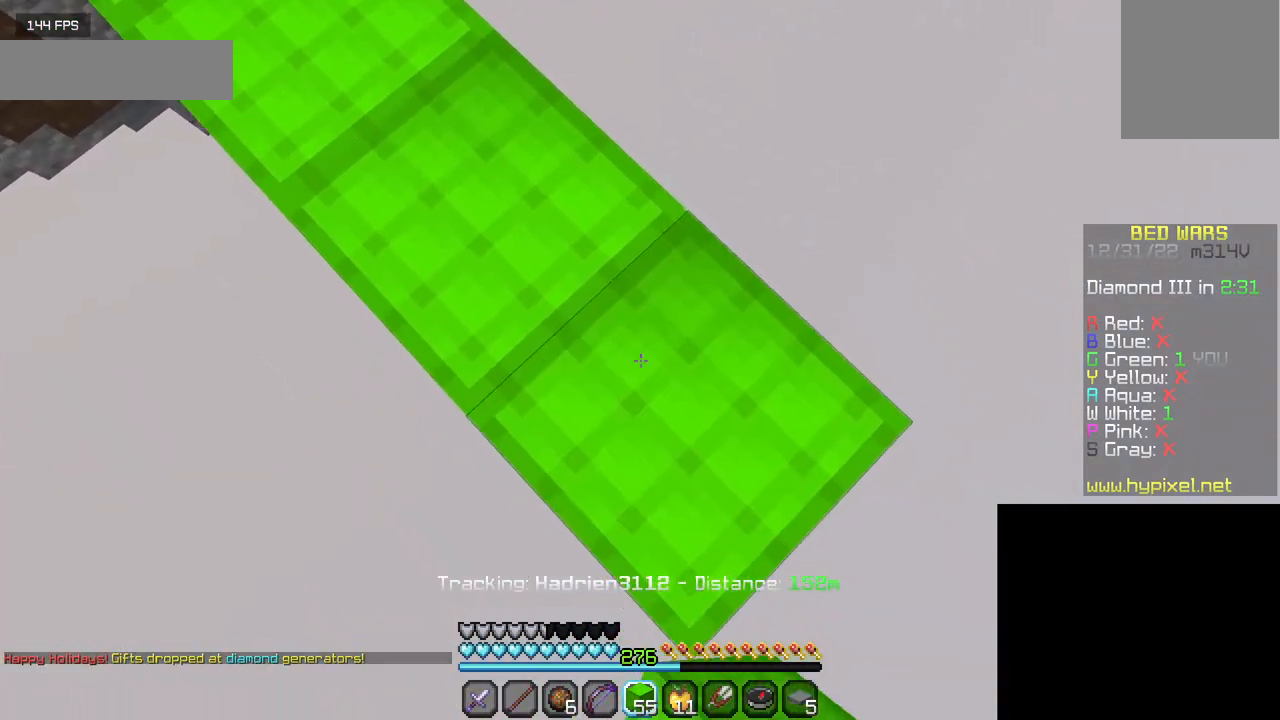
{"keys": ["d", "s"], "mouse": [], "events": [[250, "mouse_right", "down"], [384, "mouse_right", "up"]]}
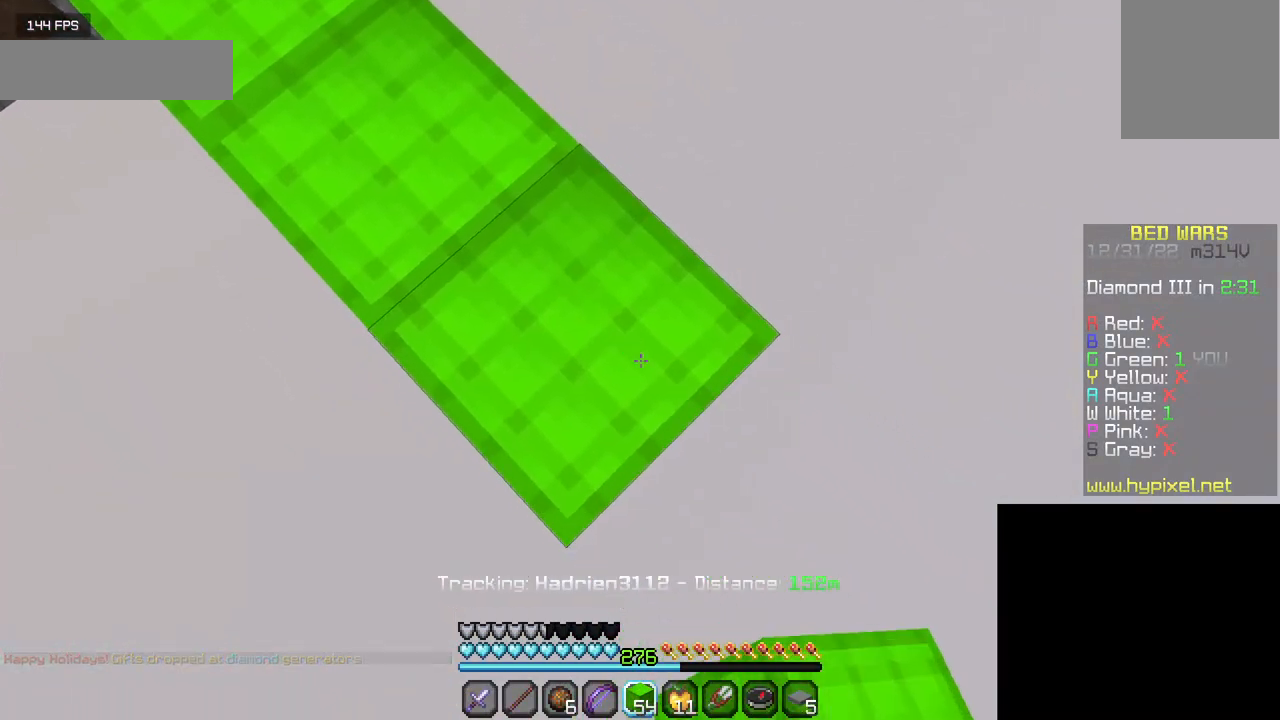
{"keys": ["d", "s"], "mouse": ["right"], "events": [[117, "mouse_right", "down"], [250, "mouse_right", "up"], [500, "mouse_right", "down"]]}
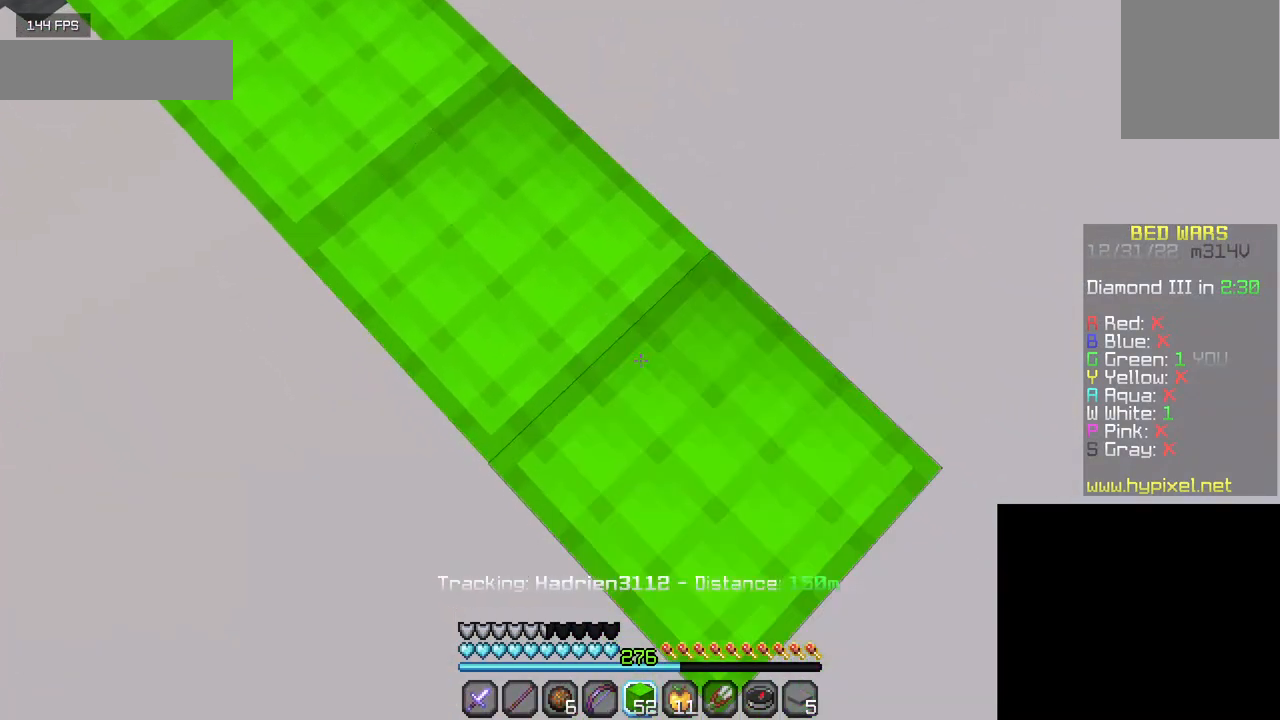
{"keys": ["d", "s"], "mouse": [], "events": [[150, "mouse_right", "up"], [367, "mouse_right", "down"], [500, "mouse_right", "up"]]}
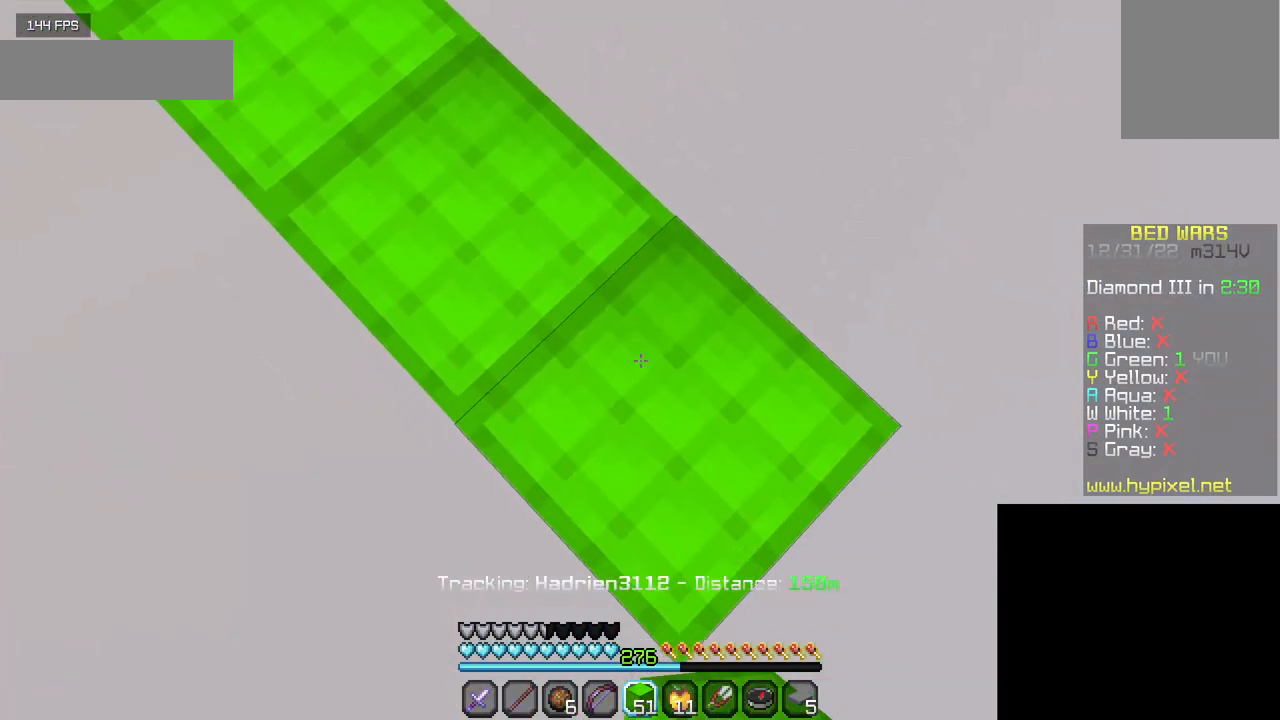
{"keys": ["d", "s"], "mouse": [], "events": [[267, "mouse_right", "down"], [400, "mouse_right", "up"]]}
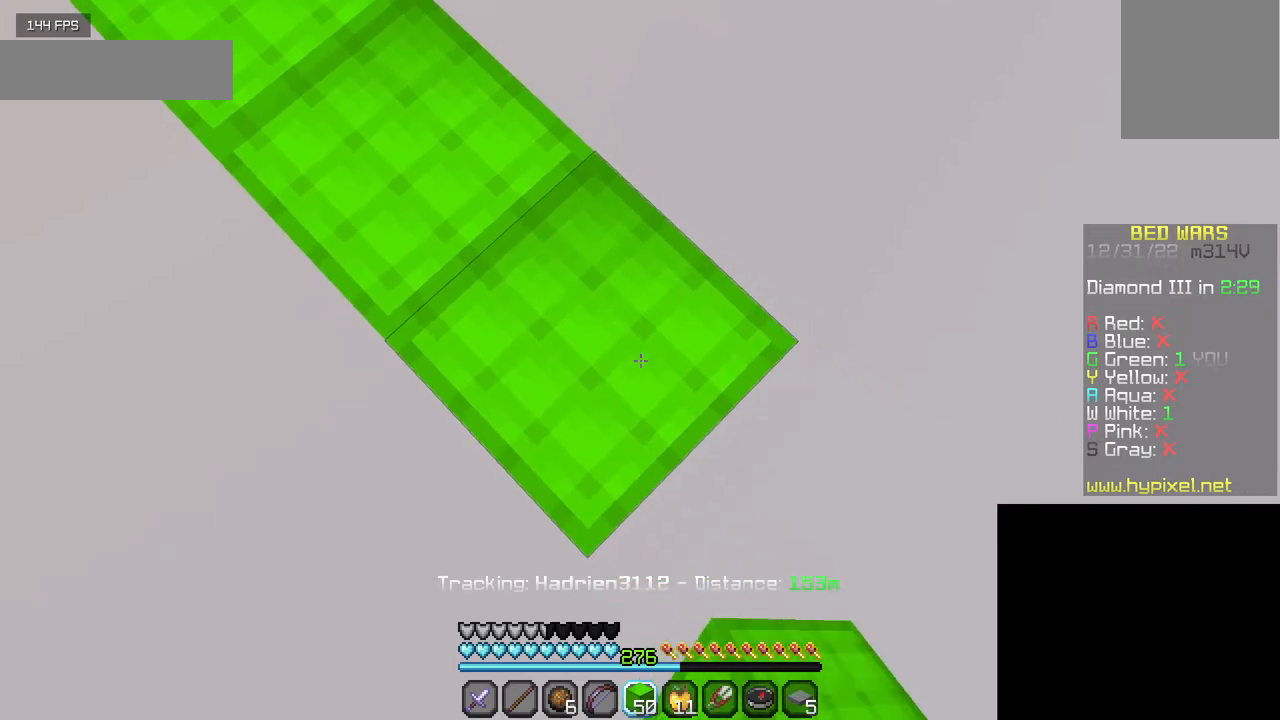
{"keys": ["d", "s"], "mouse": [], "events": [[150, "mouse_right", "down"], [284, "mouse_right", "up"]]}
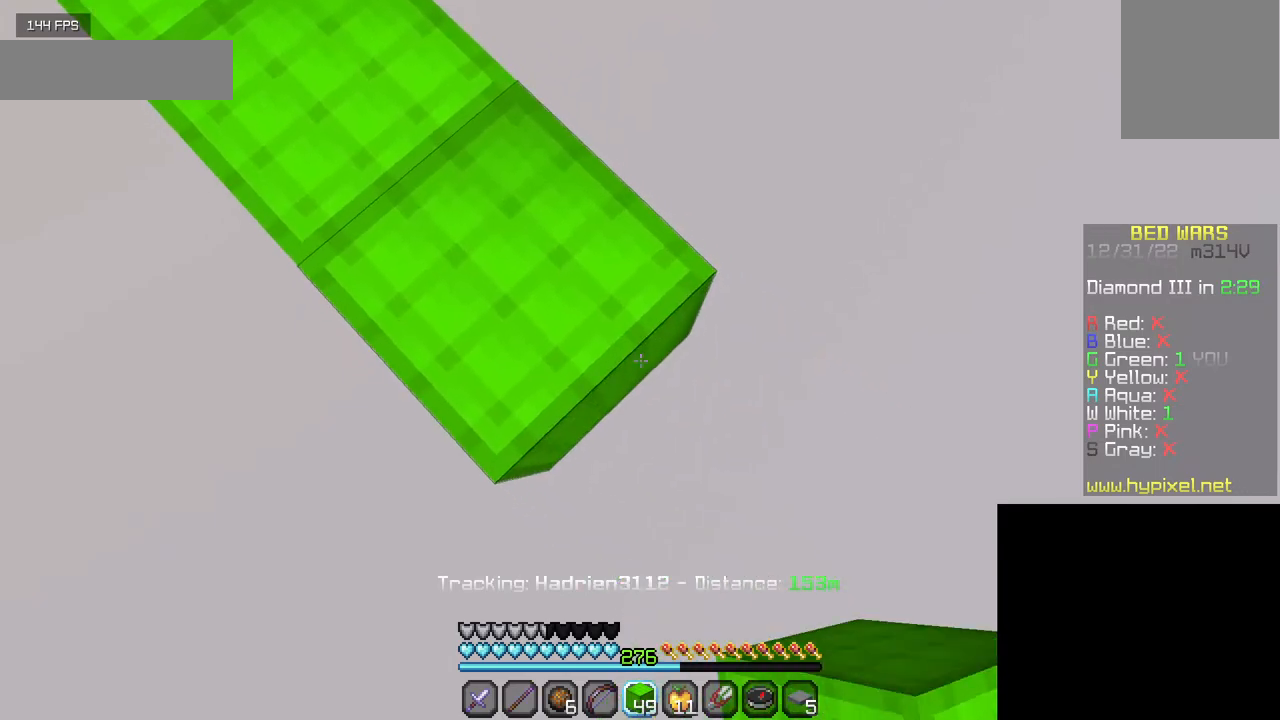
{"keys": ["d", "s"], "mouse": ["right"], "events": [[17, "mouse_right", "down"], [167, "mouse_right", "up"], [384, "mouse_right", "down"]]}
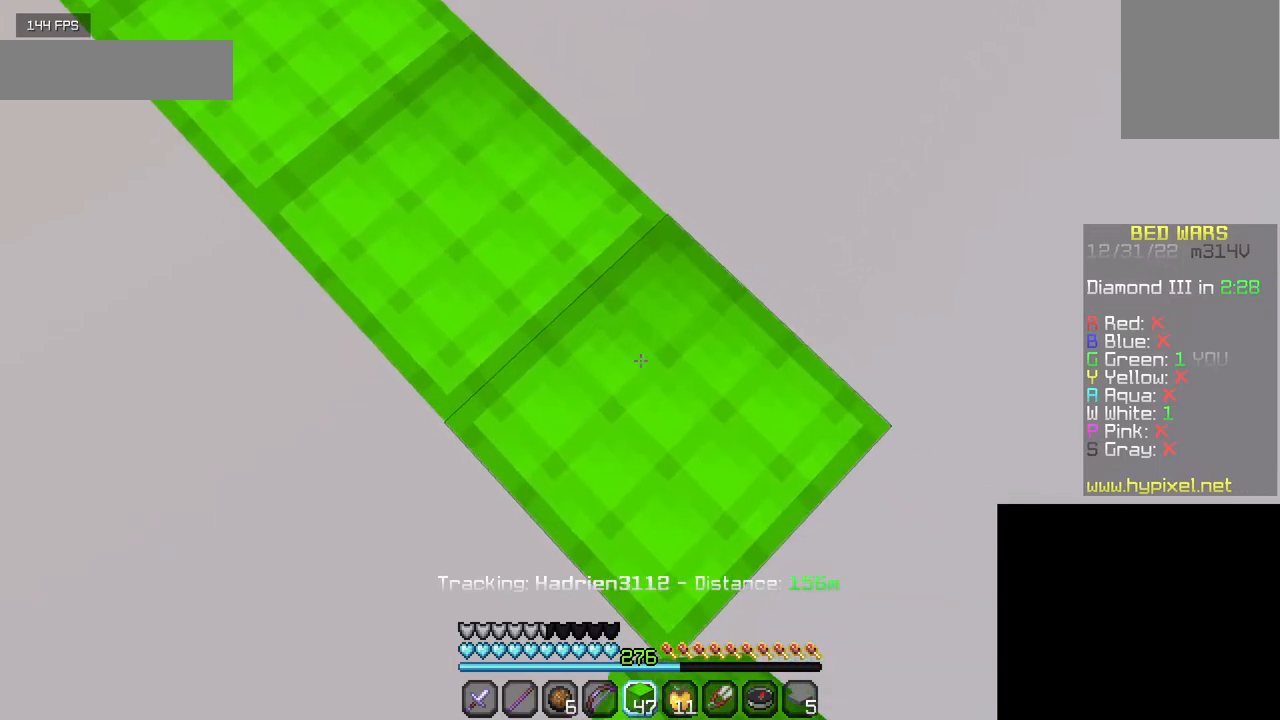
{"keys": ["d", "s"], "mouse": [], "events": [[34, "mouse_right", "up"], [267, "mouse_right", "down"], [400, "mouse_right", "up"]]}
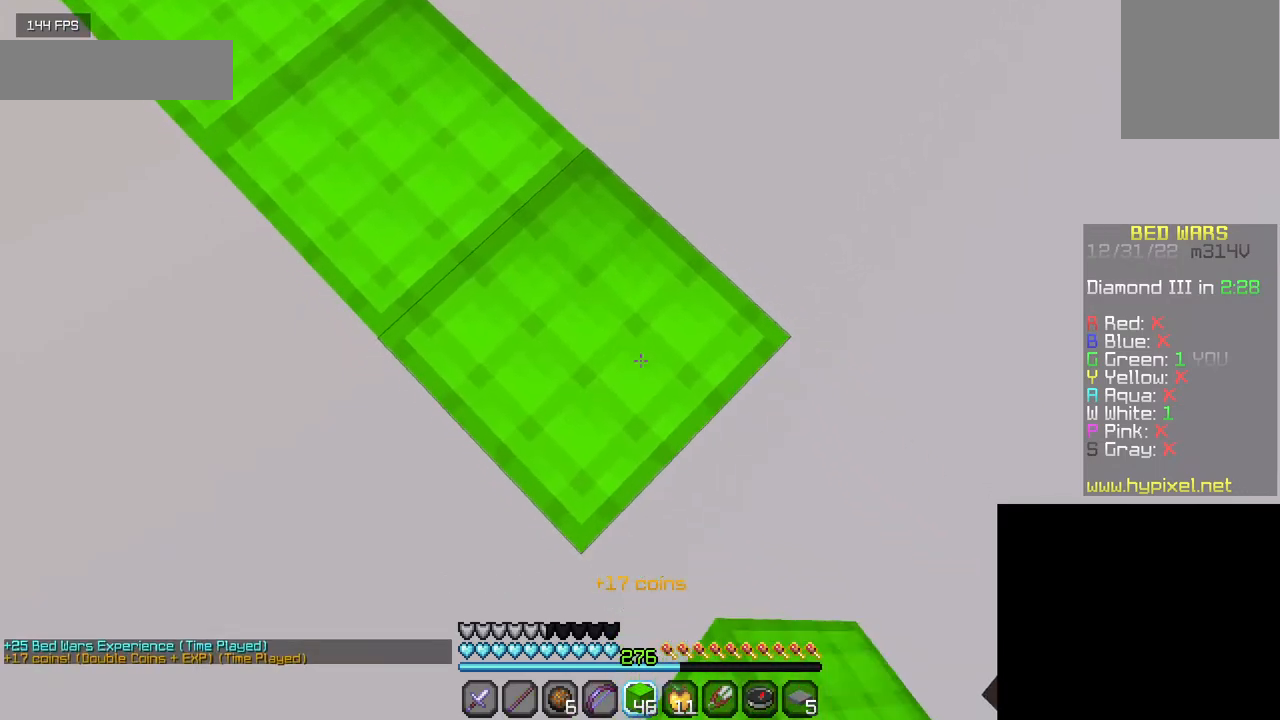
{"keys": ["d", "s"], "mouse": ["right"], "events": [[134, "mouse_right", "down"], [250, "mouse_right", "up"], [484, "mouse_right", "down"]]}
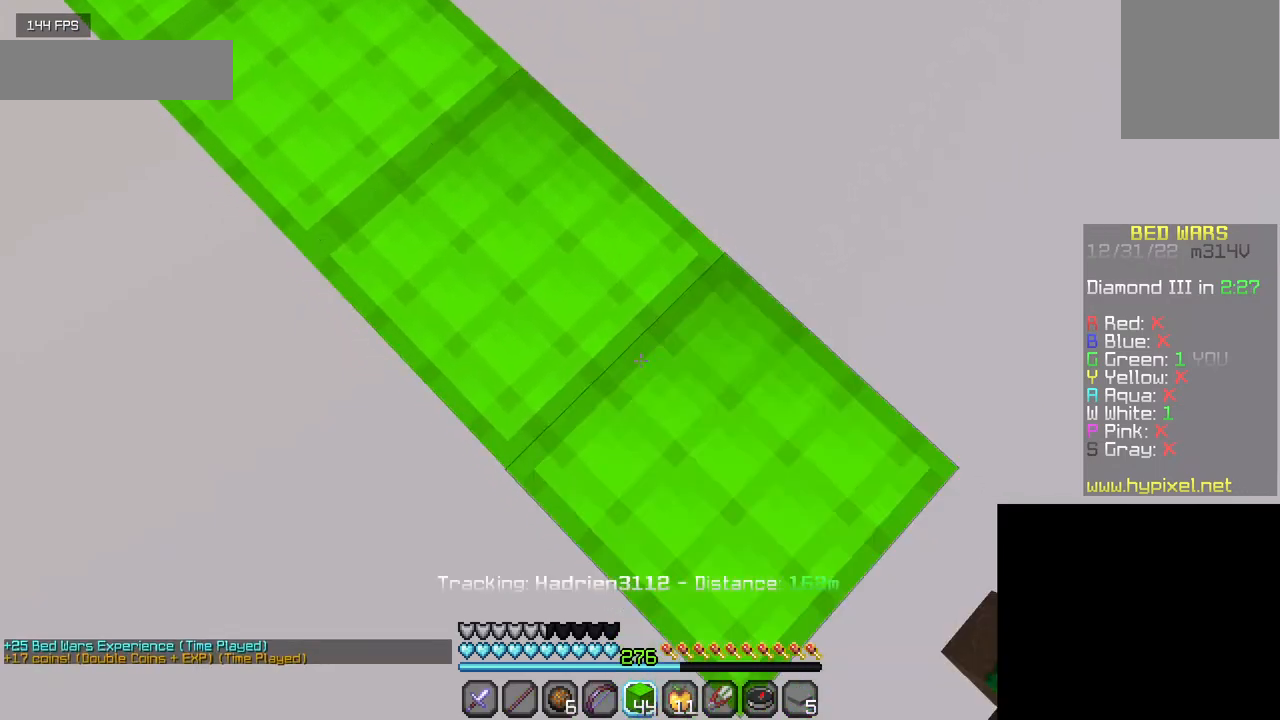
{"keys": ["d", "s"], "mouse": [], "events": [[117, "mouse_right", "up"], [350, "mouse_right", "down"], [484, "mouse_right", "up"]]}
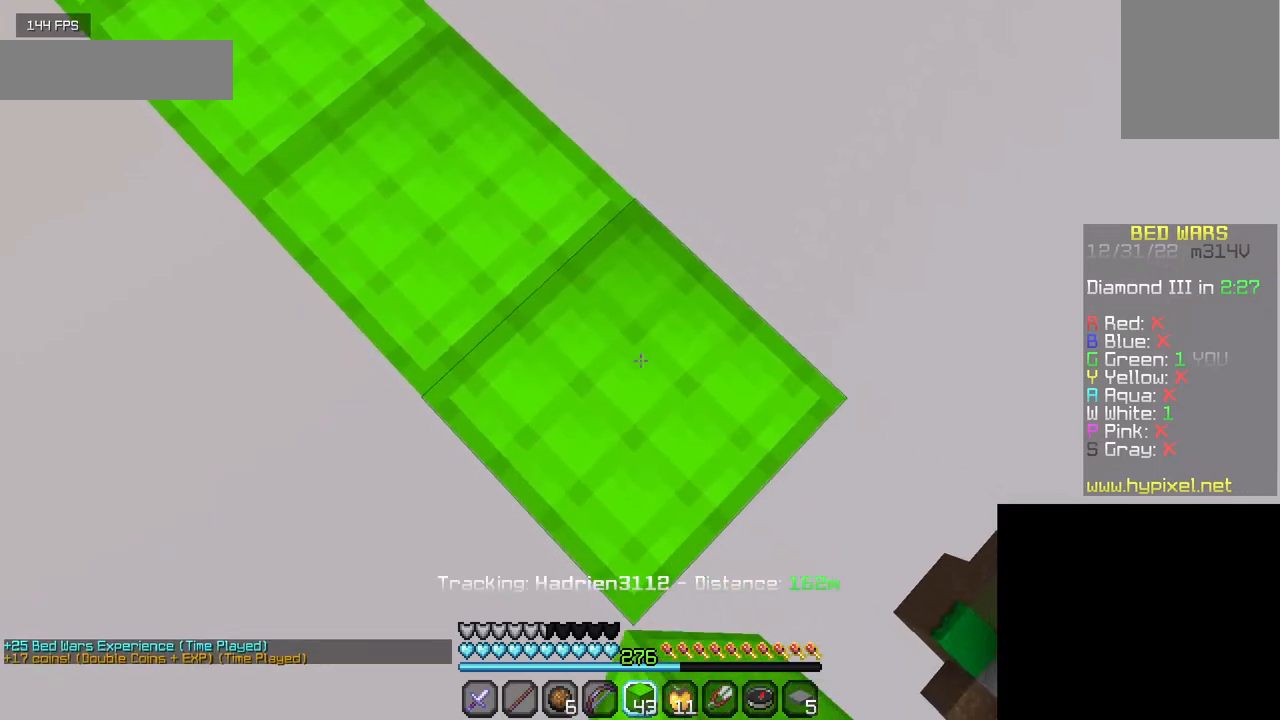
{"keys": ["d", "s"], "mouse": [], "events": [[200, "mouse_right", "down"], [334, "mouse_right", "up"]]}
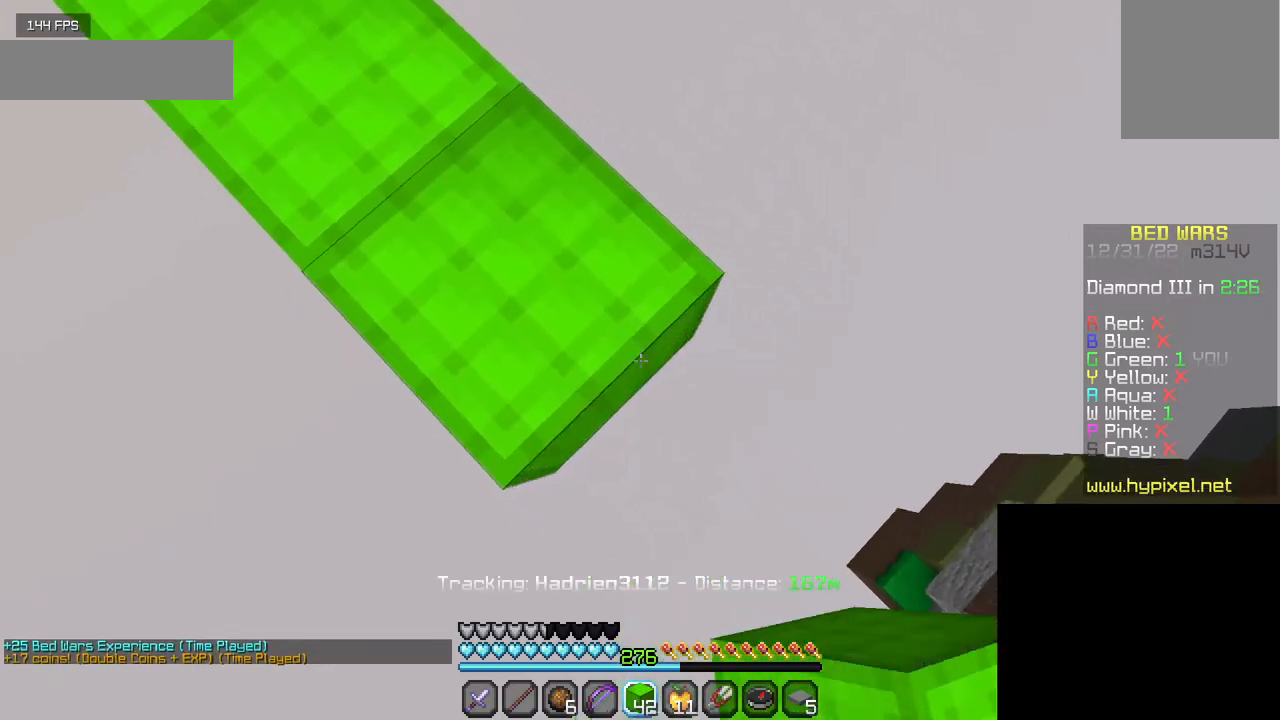
{"keys": ["s"], "mouse": [], "events": [[50, "mouse_right", "down"], [167, "mouse_right", "up"], [267, "d", "up"]]}
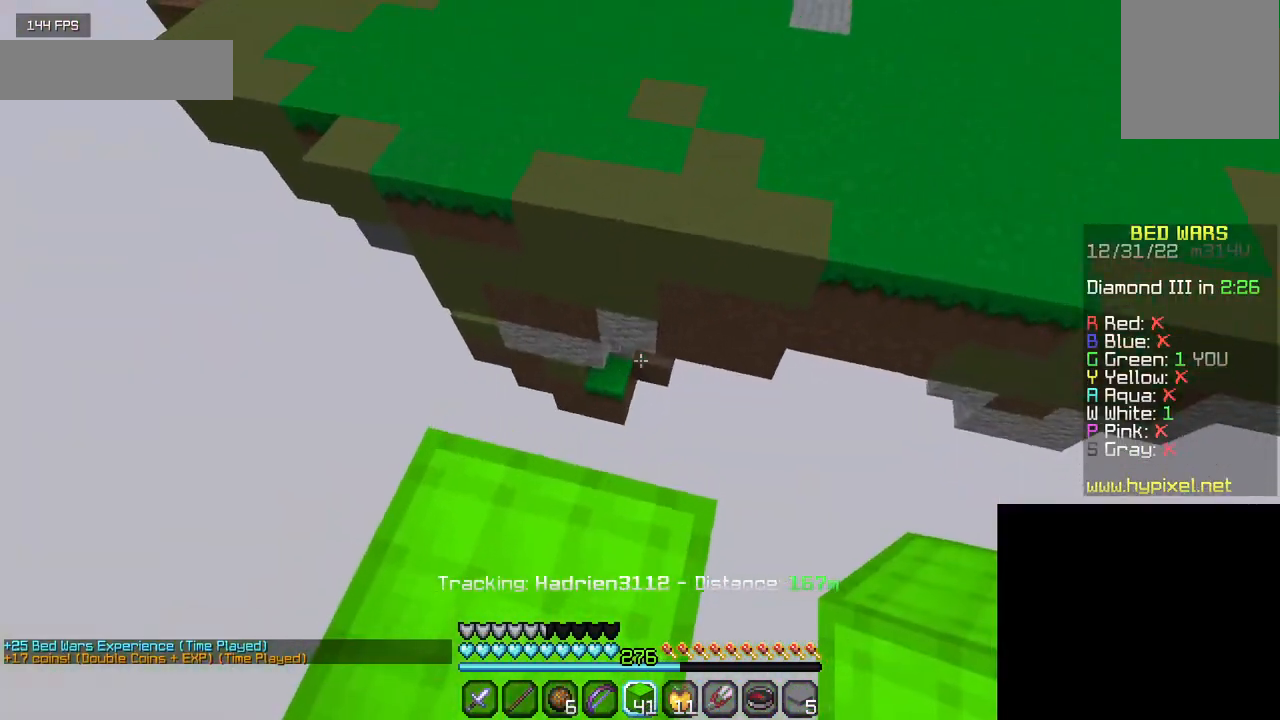
{"keys": ["w"], "mouse": [], "events": [[67, "s", "up"], [167, "w", "down"]]}
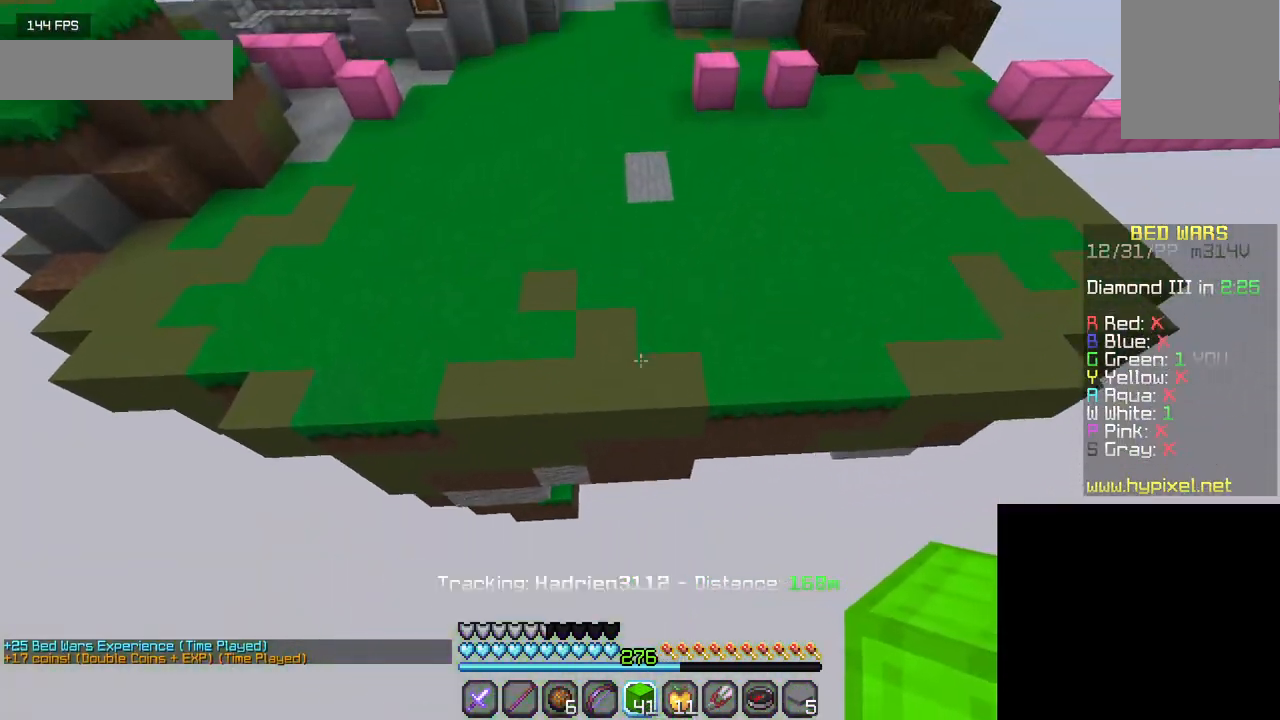
{"keys": ["w"], "mouse": [], "events": []}
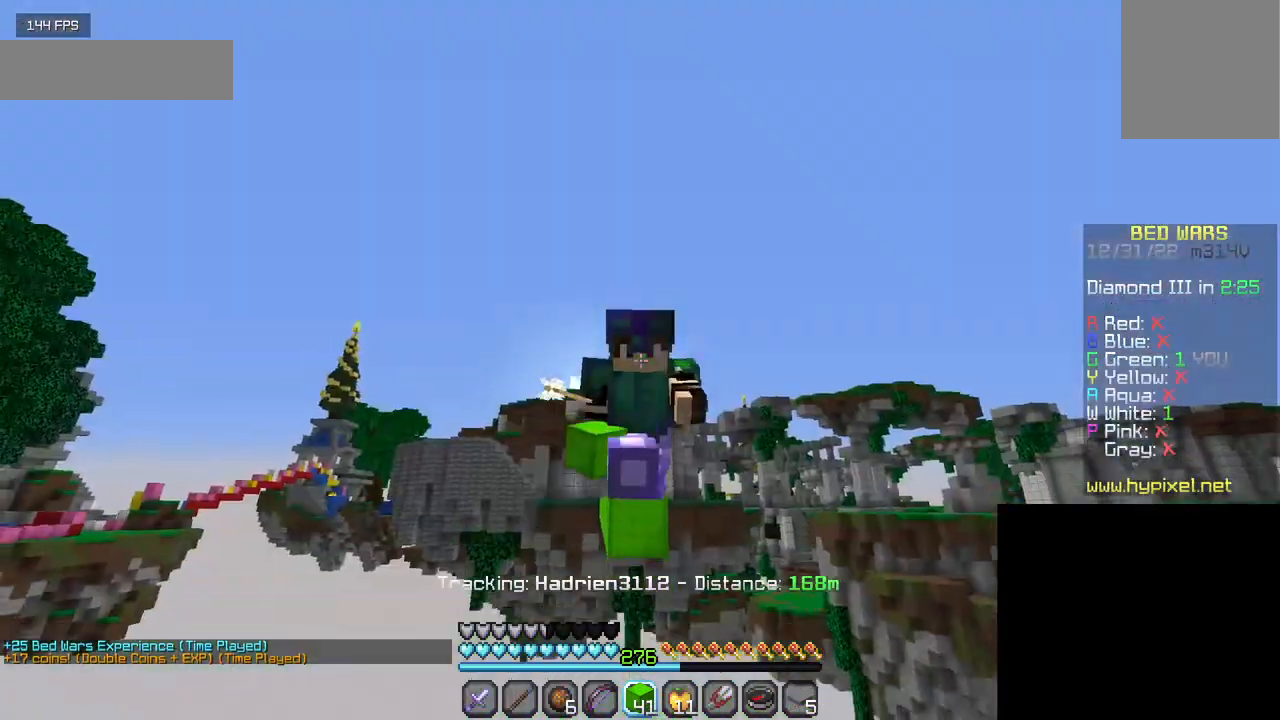
{"keys": ["w"], "mouse": [], "events": []}
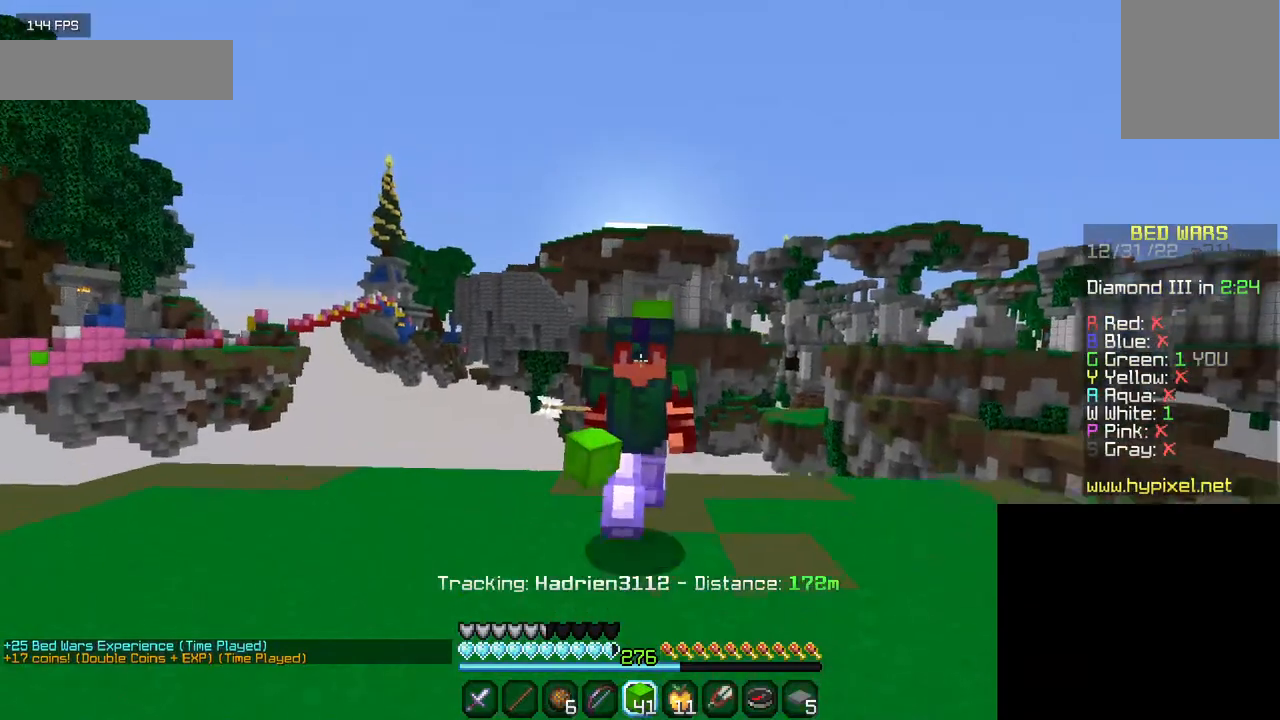
{"keys": ["w"], "mouse": [], "events": []}
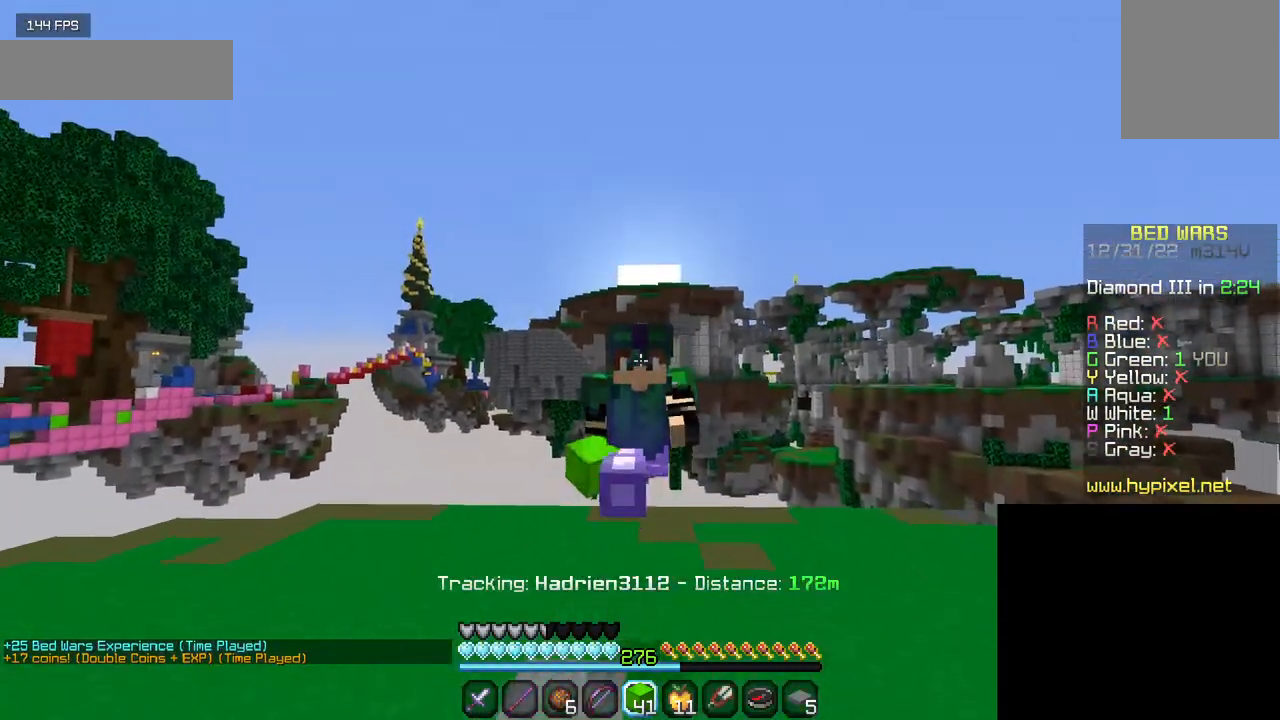
{"keys": ["w"], "mouse": [], "events": []}
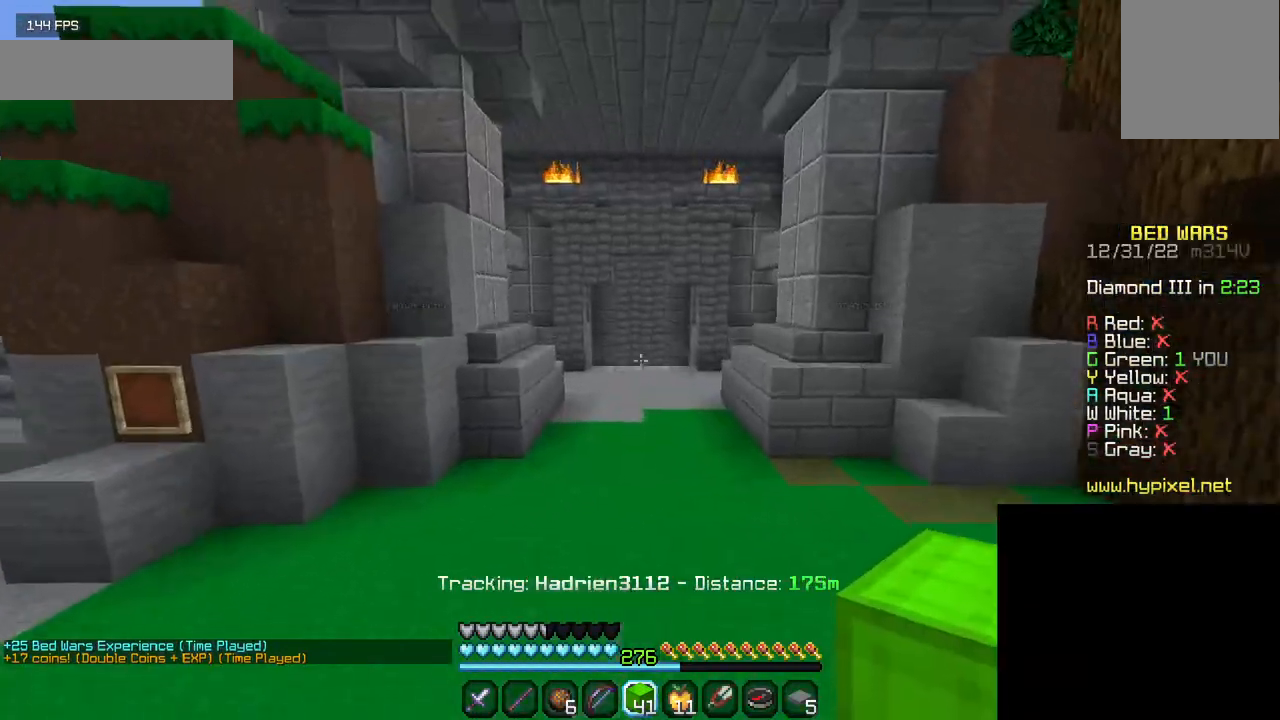
{"keys": ["w"], "mouse": [], "events": []}
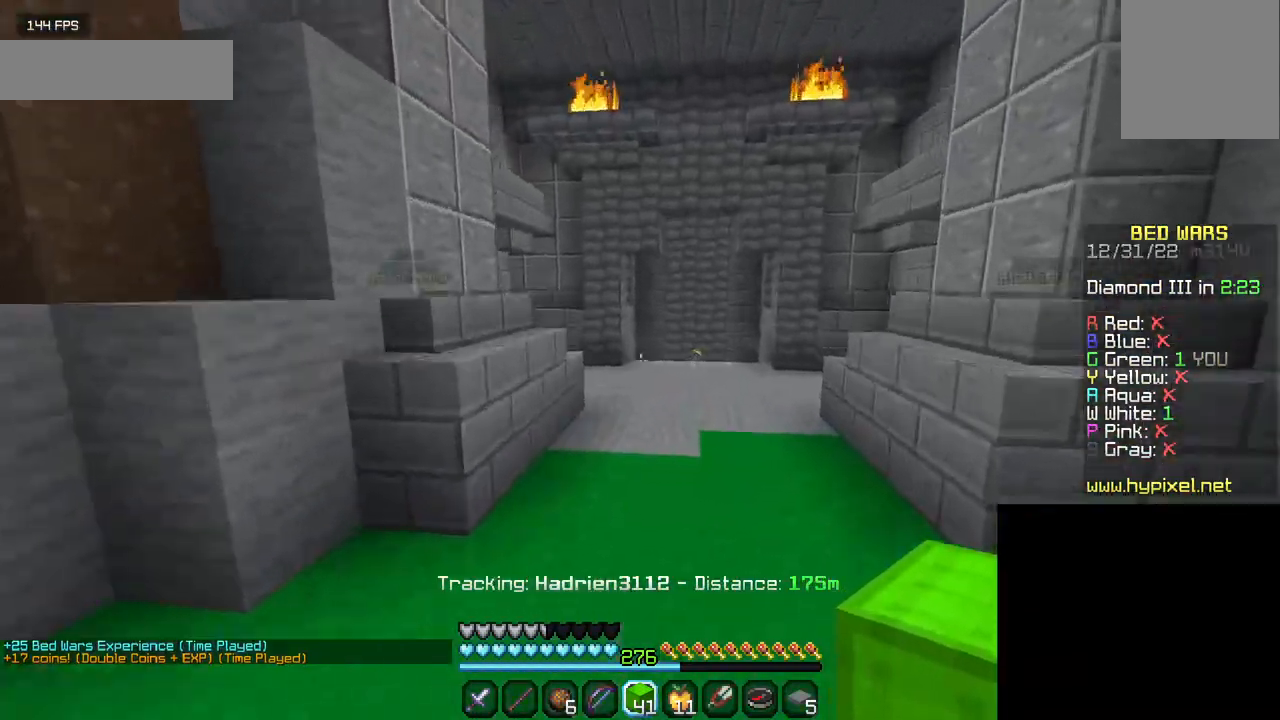
{"keys": ["w"], "mouse": [], "events": []}
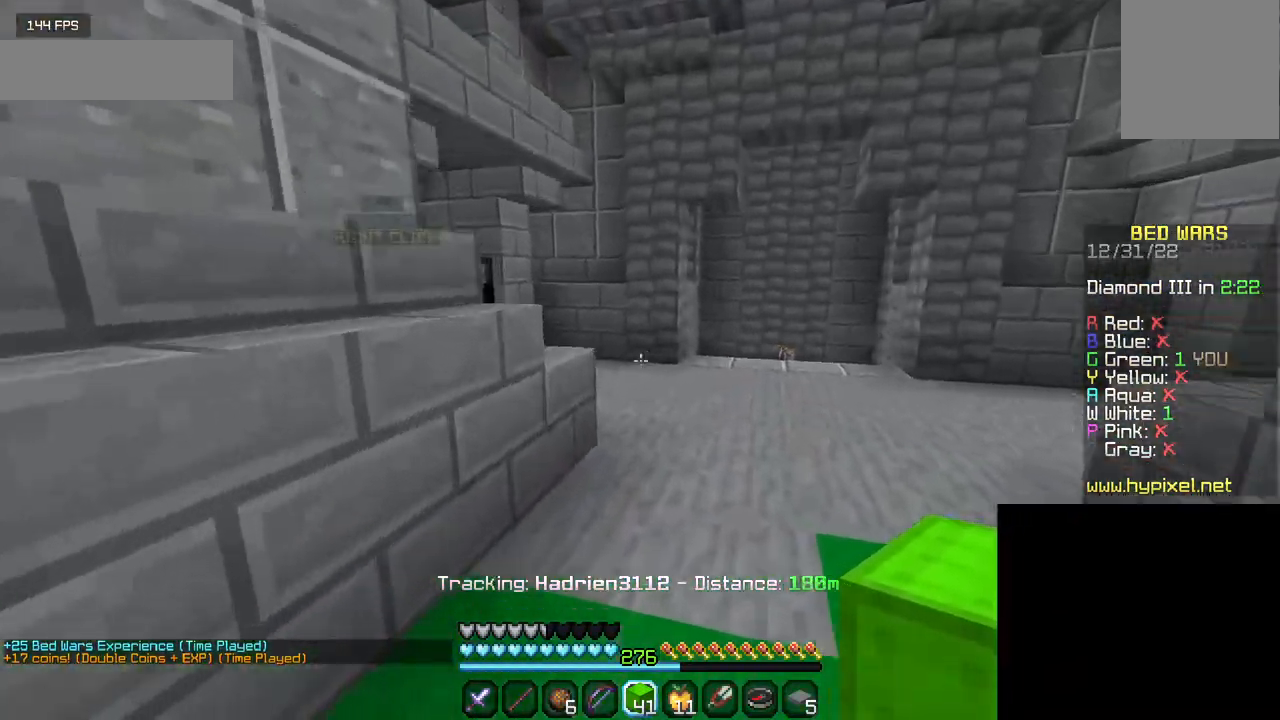
{"keys": ["w"], "mouse": [], "events": []}
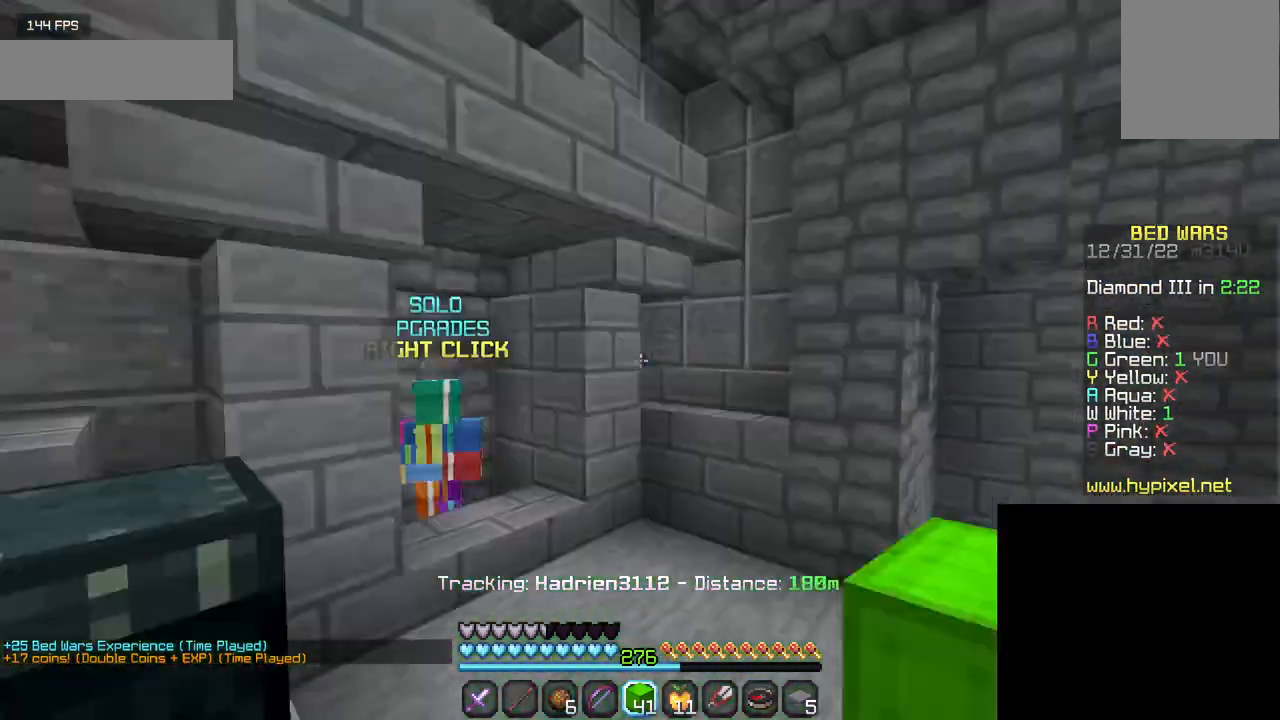
{"keys": [], "mouse": [], "events": [[150, "w", "up"]]}
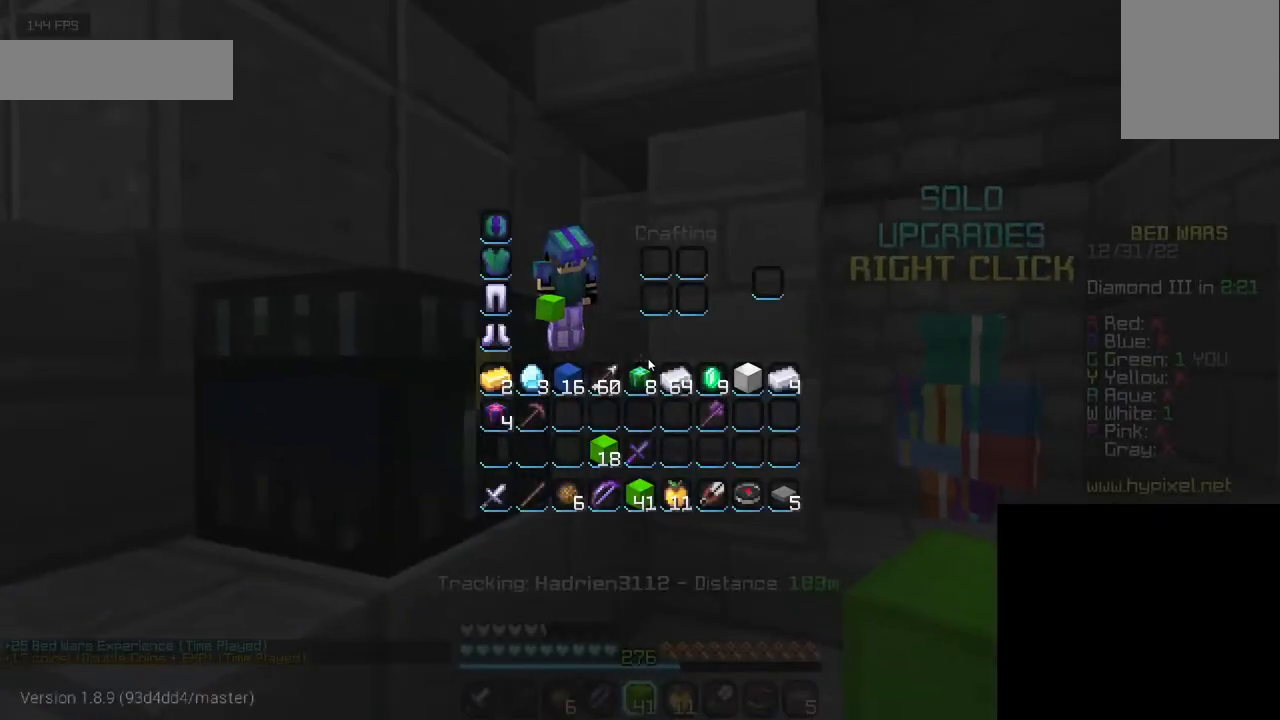
{"keys": [], "mouse": [], "events": []}
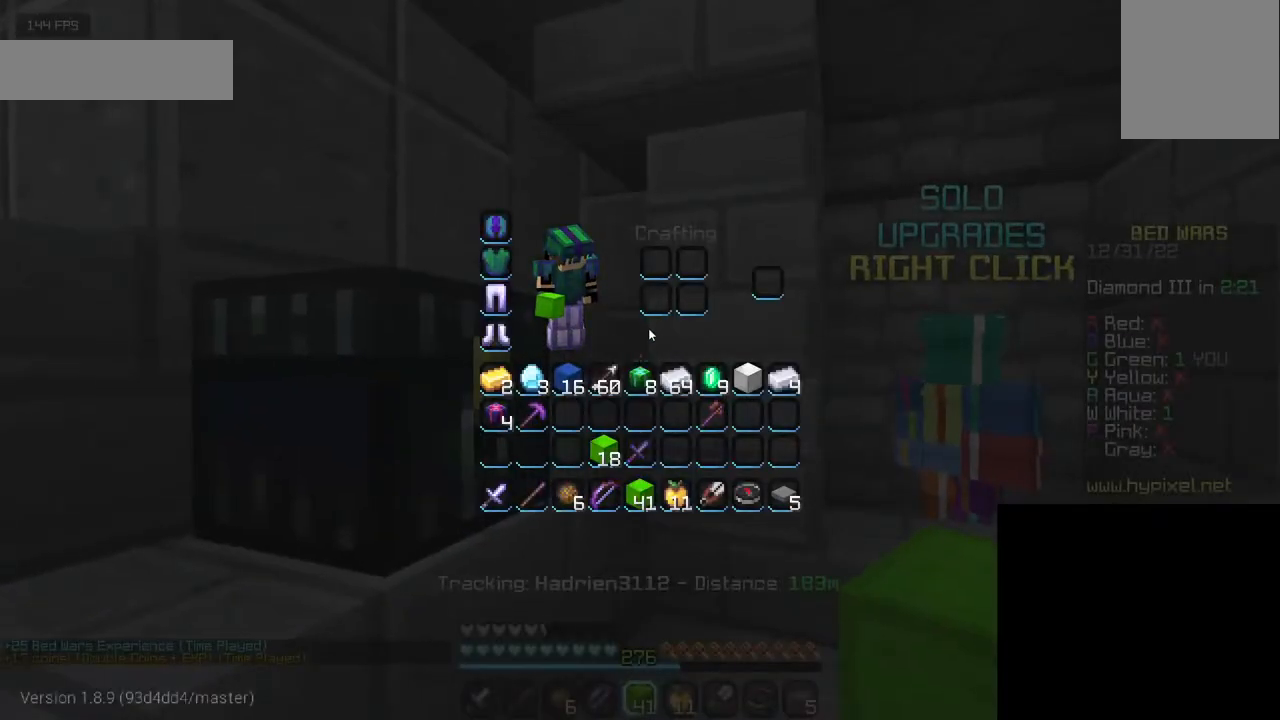
{"keys": ["w"], "mouse": [], "events": [[317, "w", "down"]]}
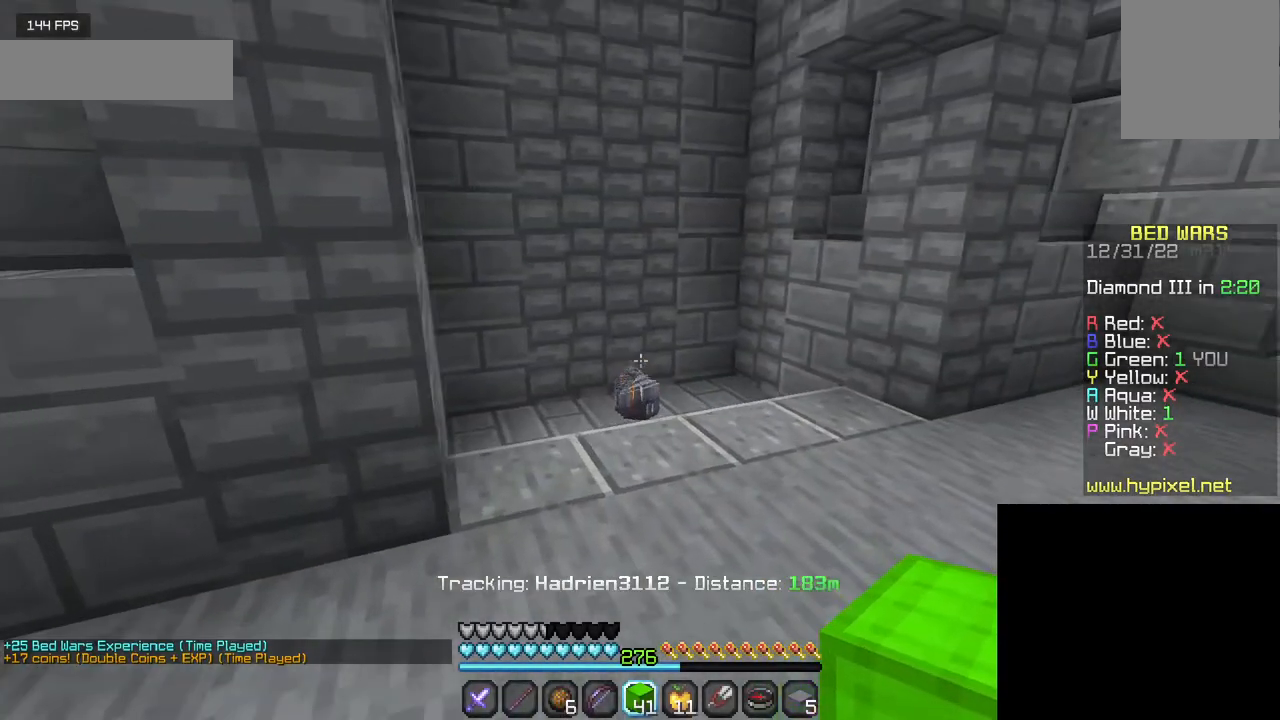
{"keys": ["w"], "mouse": [], "events": []}
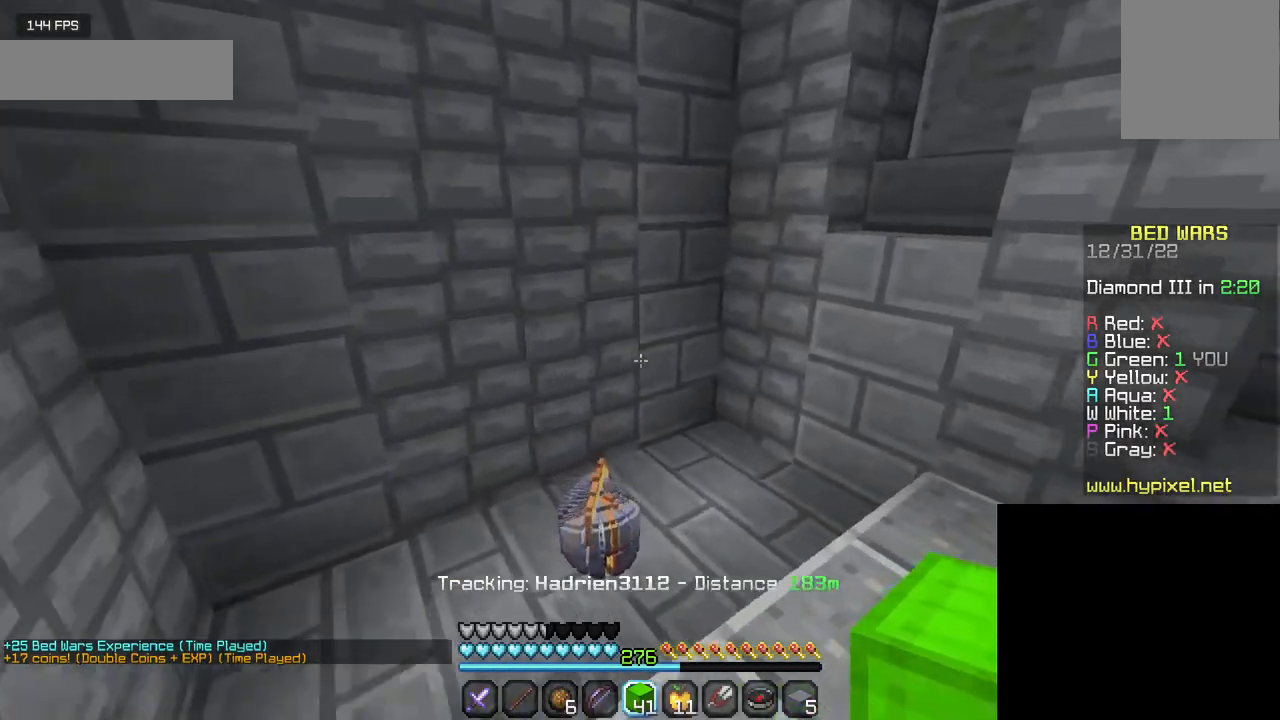
{"keys": ["w"], "mouse": [], "events": []}
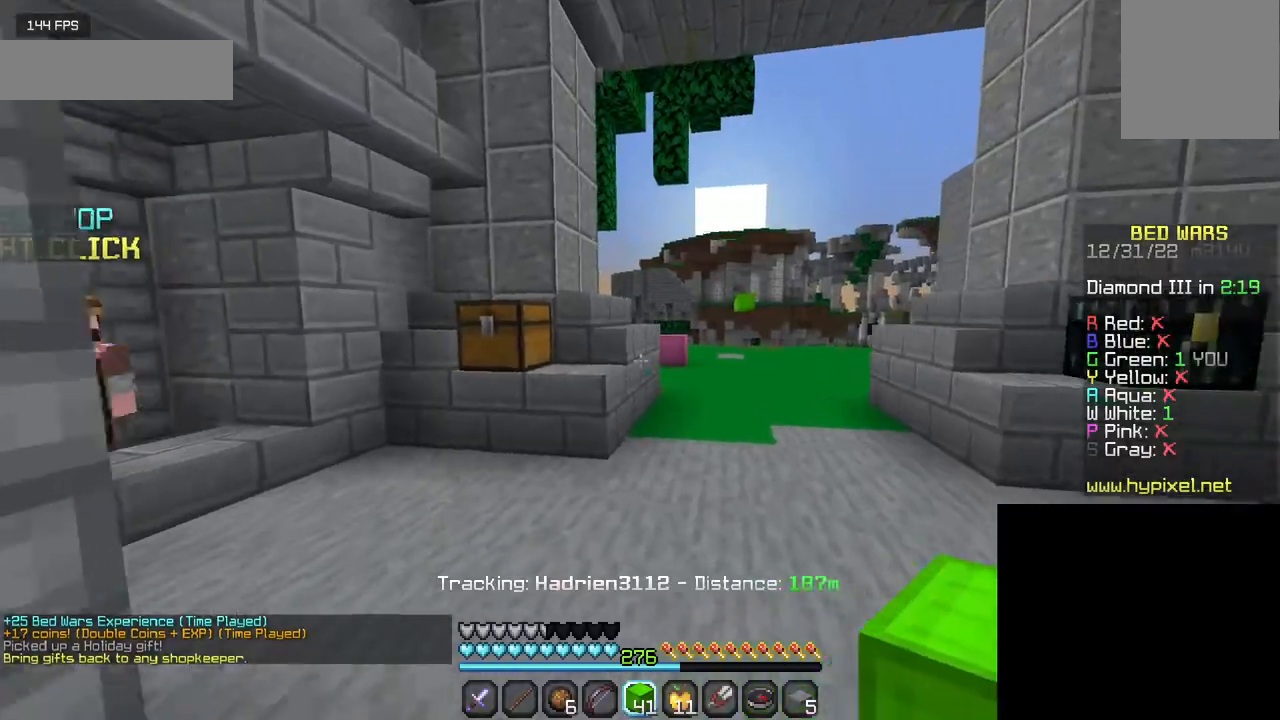
{"keys": ["a", "w"], "mouse": [], "events": [[100, "a", "down"]]}
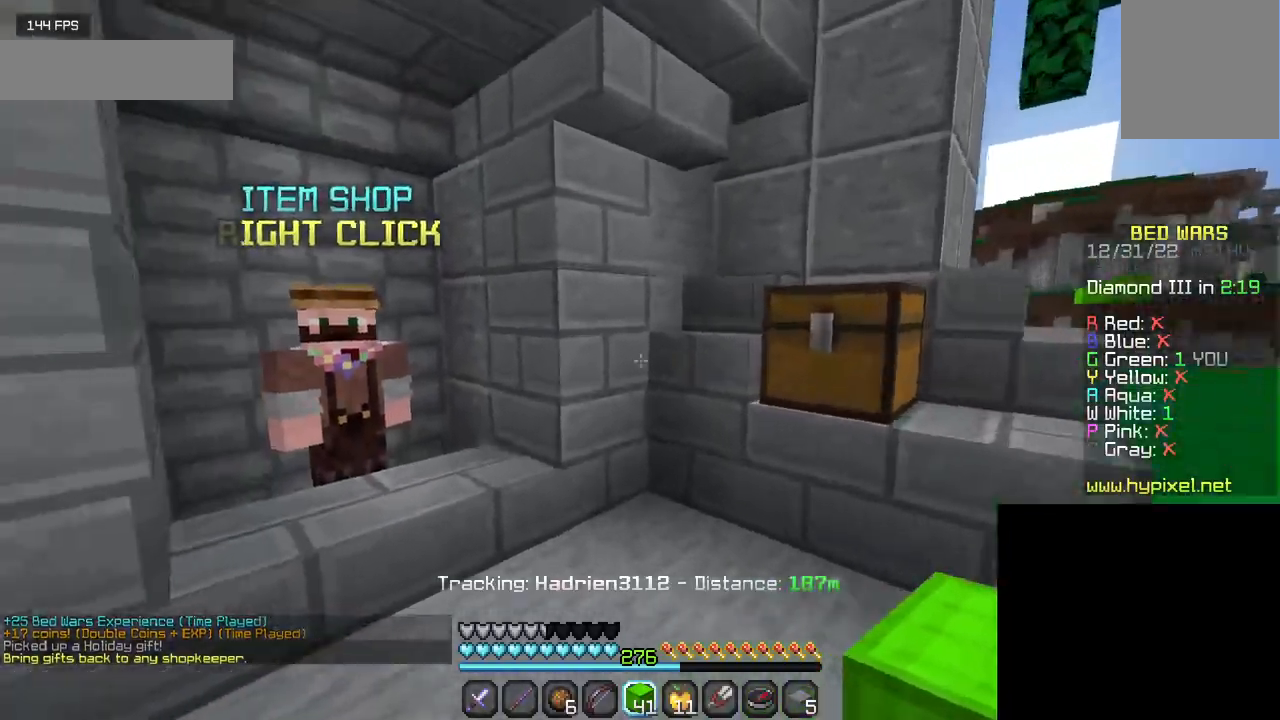
{"keys": [], "mouse": []}